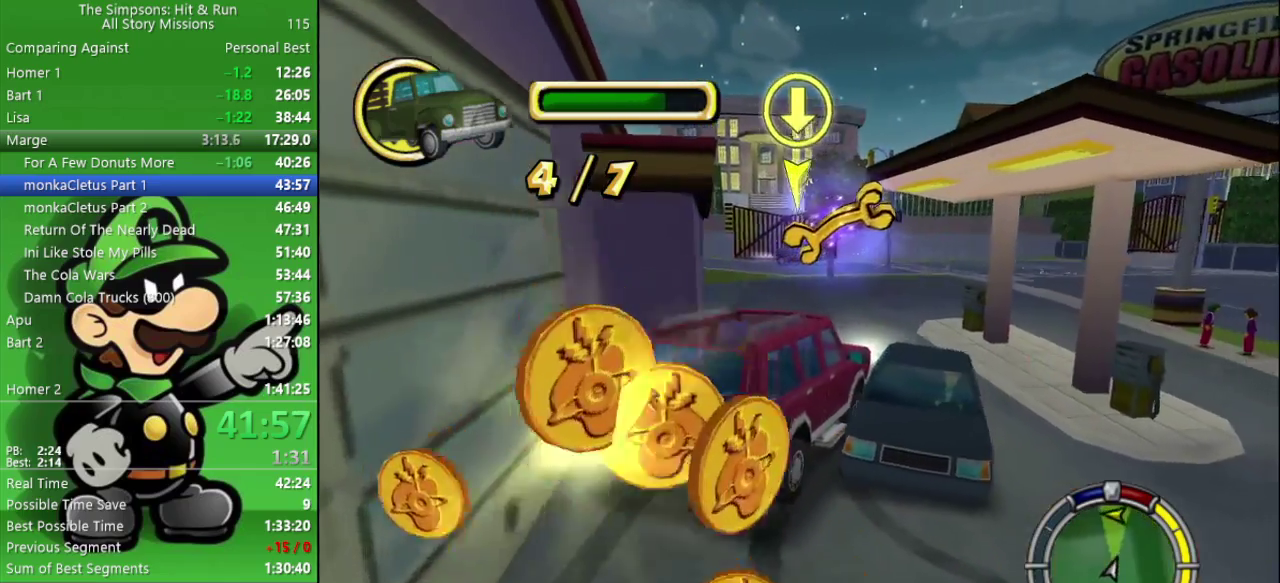
Gameplay with a controller (PlayStation layout); each line is a JSON object with the inputs held at the frame after it. "events" lists button and stick changes between this image and that frame as [ms after this image, input, new state], when the widget could be followed in between.
{"buttons": ["CIRCLE"], "left_stick": "left", "right_stick": "center", "events": []}
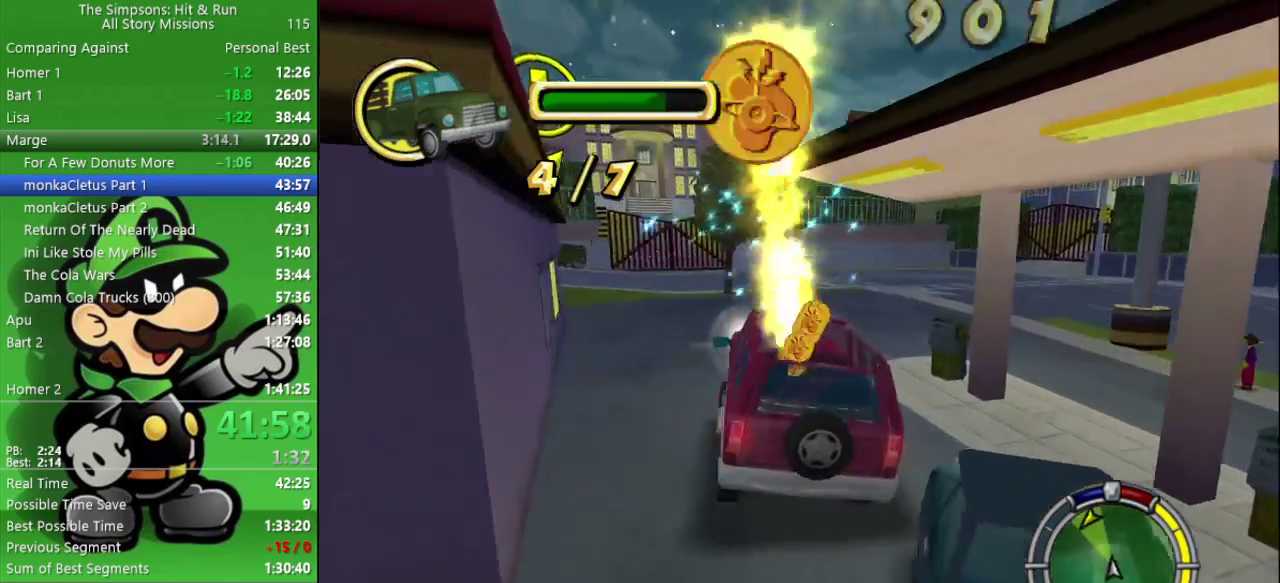
{"buttons": ["CIRCLE"], "left_stick": "center", "right_stick": "center", "events": [[150, "left_stick", "center"]]}
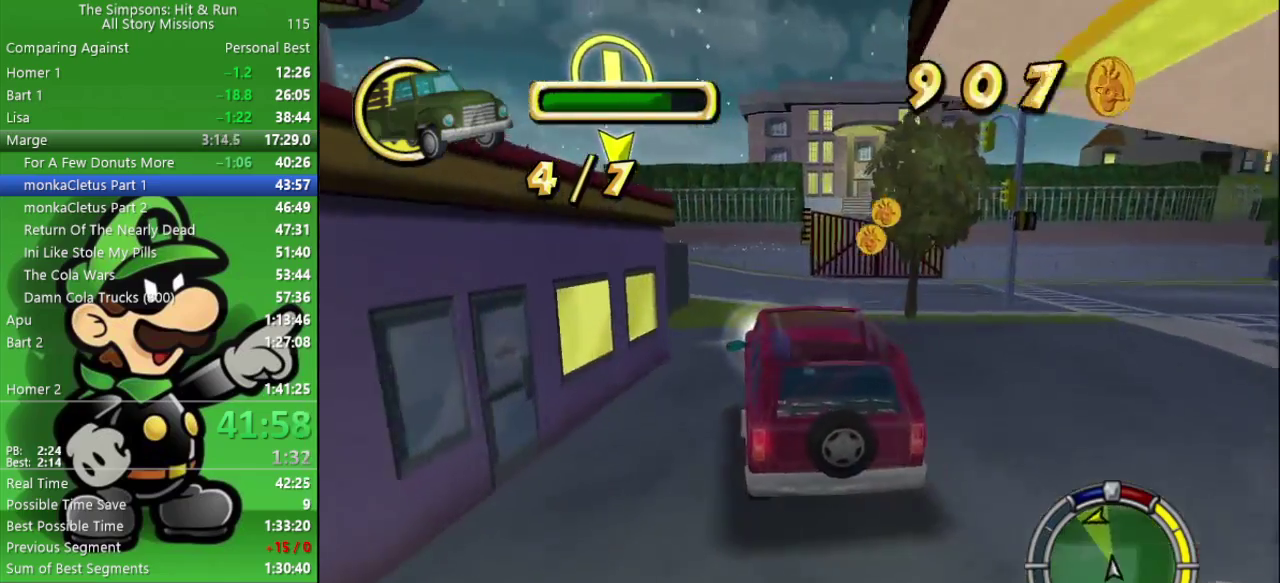
{"buttons": ["CIRCLE"], "left_stick": "left", "right_stick": "center", "events": [[400, "left_stick", "left"]]}
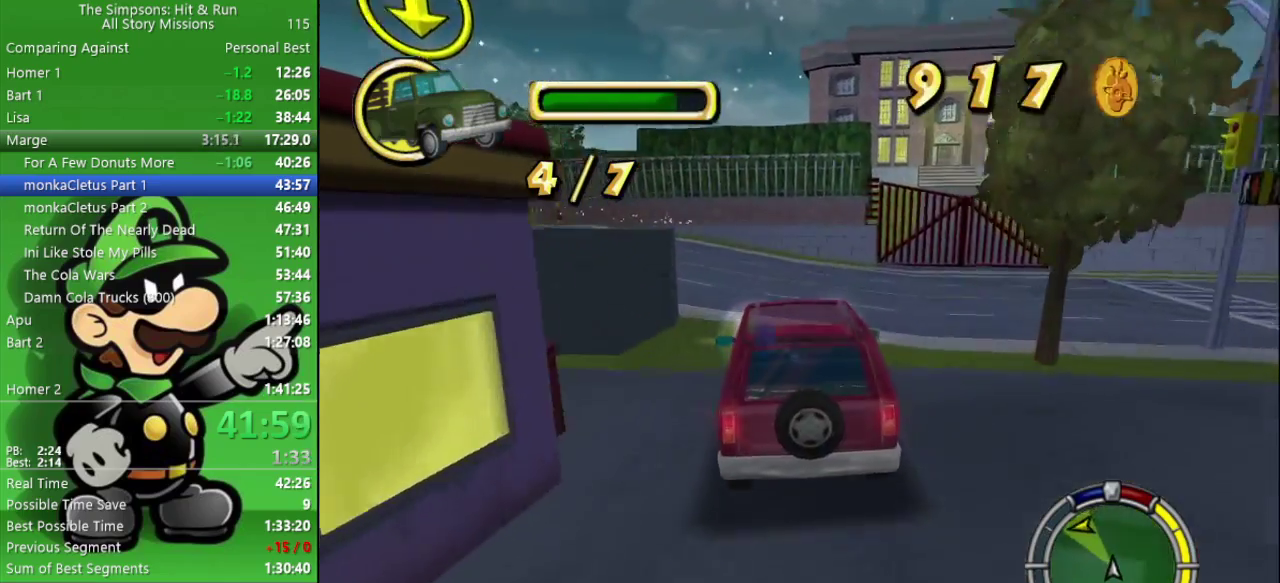
{"buttons": ["CIRCLE"], "left_stick": "up-left", "right_stick": "center", "events": [[17, "CIRCLE", "up"], [33, "CROSS", "down"], [33, "left_stick", "up-left"], [233, "CROSS", "up"], [400, "CIRCLE", "down"]]}
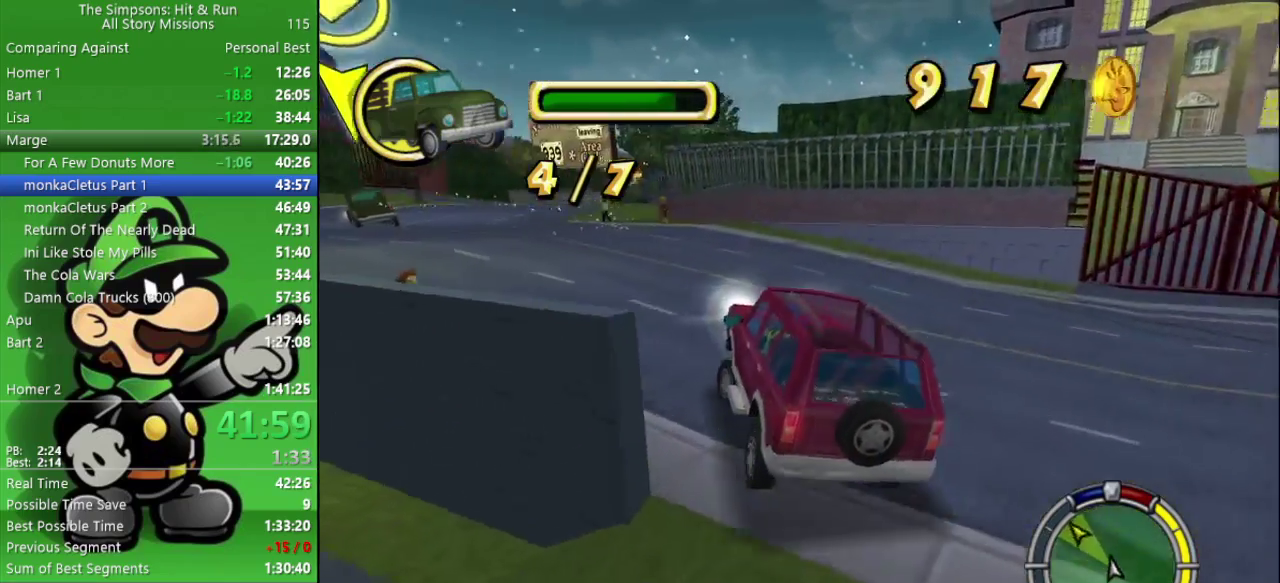
{"buttons": ["CIRCLE"], "left_stick": "center", "right_stick": "center", "events": [[50, "left_stick", "left"], [183, "left_stick", "center"]]}
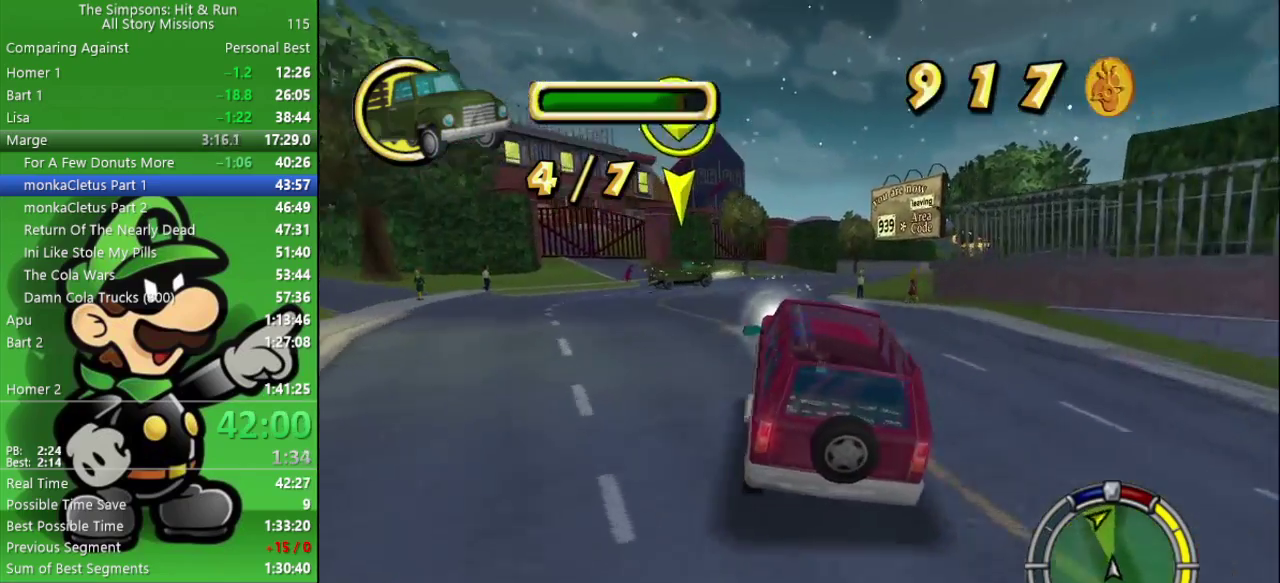
{"buttons": ["CIRCLE"], "left_stick": "center", "right_stick": "center", "events": [[117, "left_stick", "left"], [300, "left_stick", "center"]]}
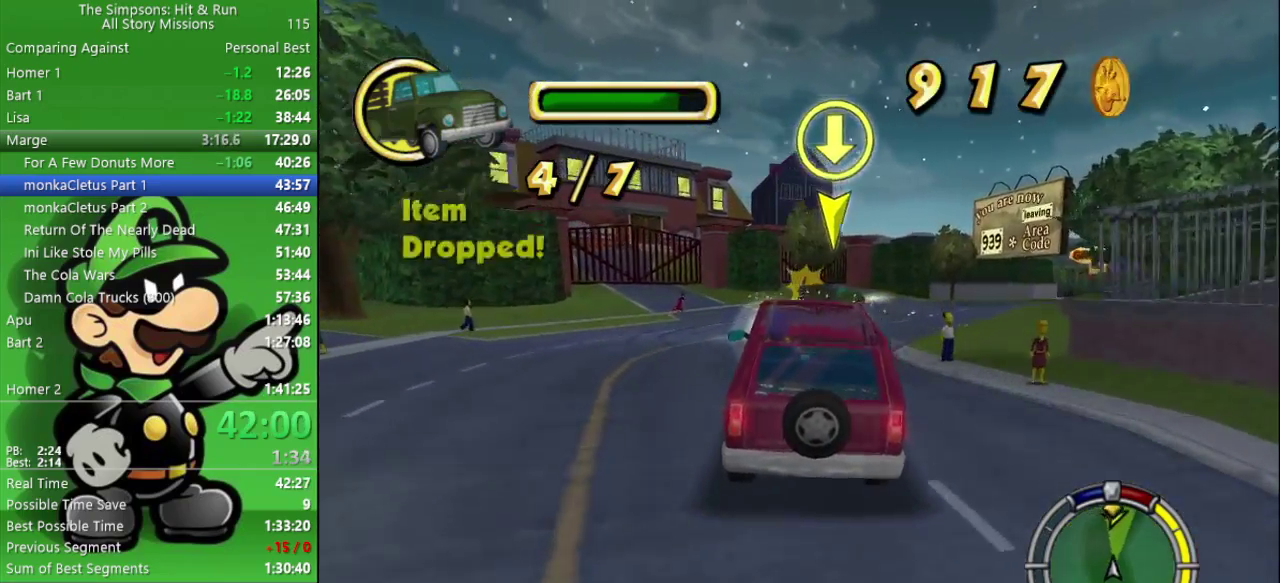
{"buttons": ["CIRCLE"], "left_stick": "left", "right_stick": "center", "events": [[167, "left_stick", "right"], [267, "left_stick", "center"], [317, "left_stick", "left"]]}
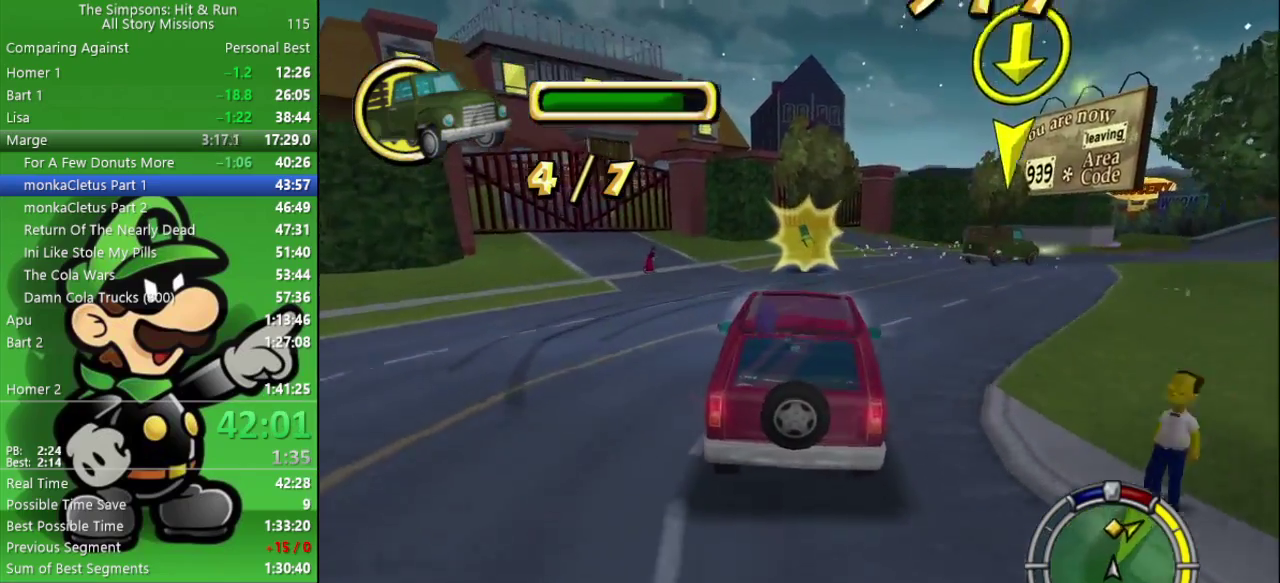
{"buttons": [], "left_stick": "right", "right_stick": "center", "events": [[17, "left_stick", "center"], [250, "left_stick", "right"], [500, "CIRCLE", "up"]]}
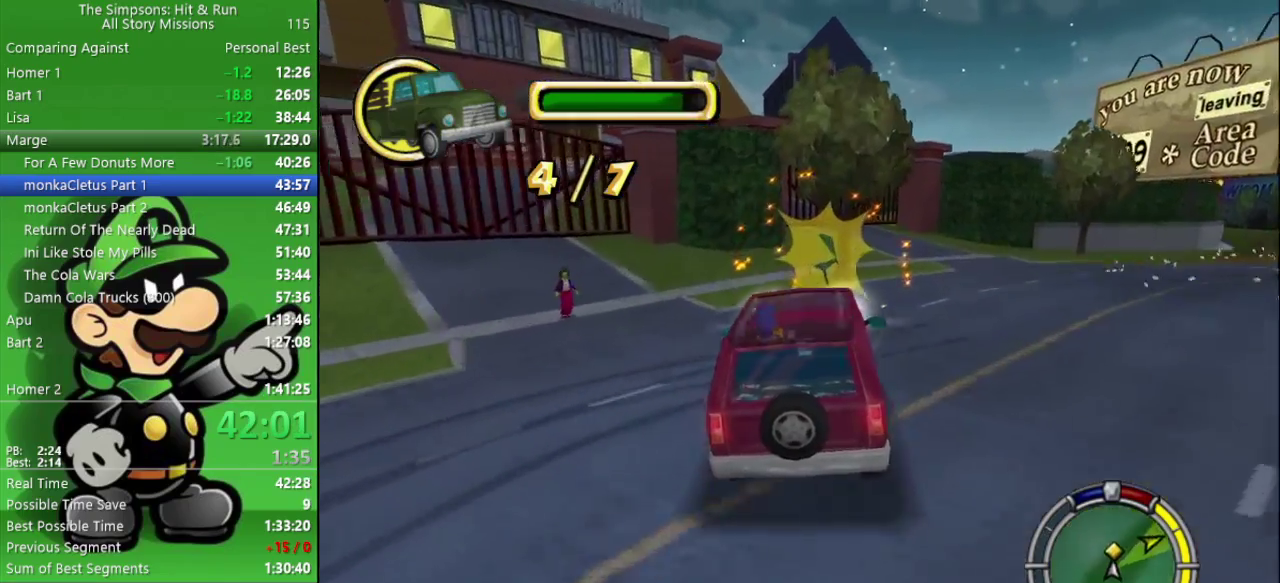
{"buttons": [], "left_stick": "right", "right_stick": "center", "events": [[33, "CROSS", "down"], [167, "CROSS", "up"]]}
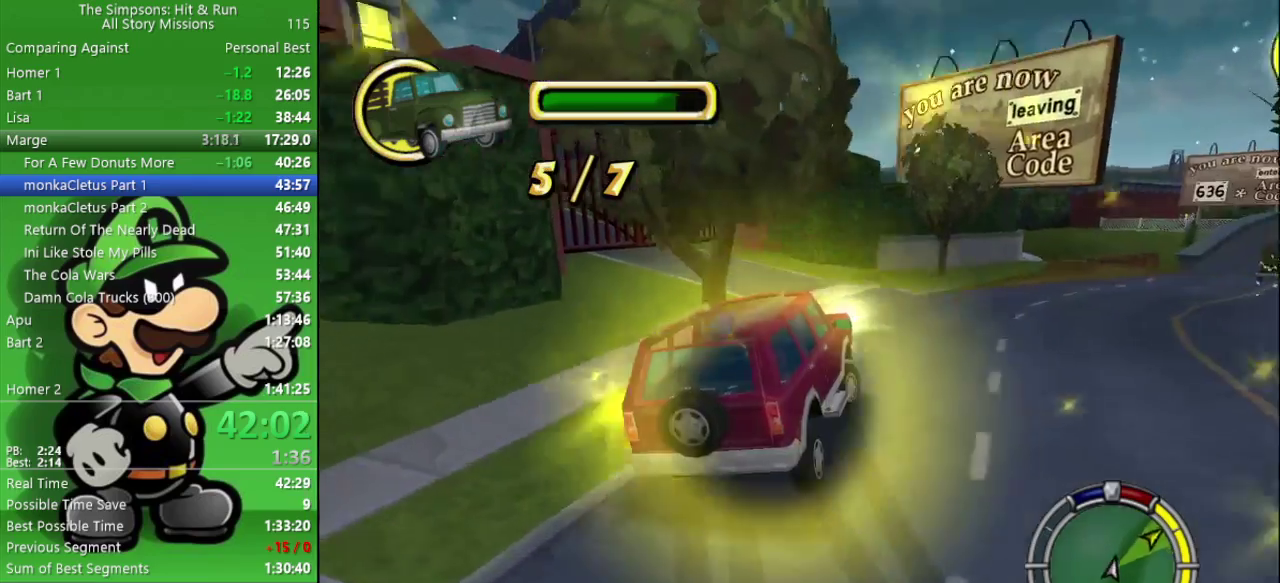
{"buttons": ["CIRCLE"], "left_stick": "center", "right_stick": "center", "events": [[300, "CIRCLE", "down"], [350, "left_stick", "center"]]}
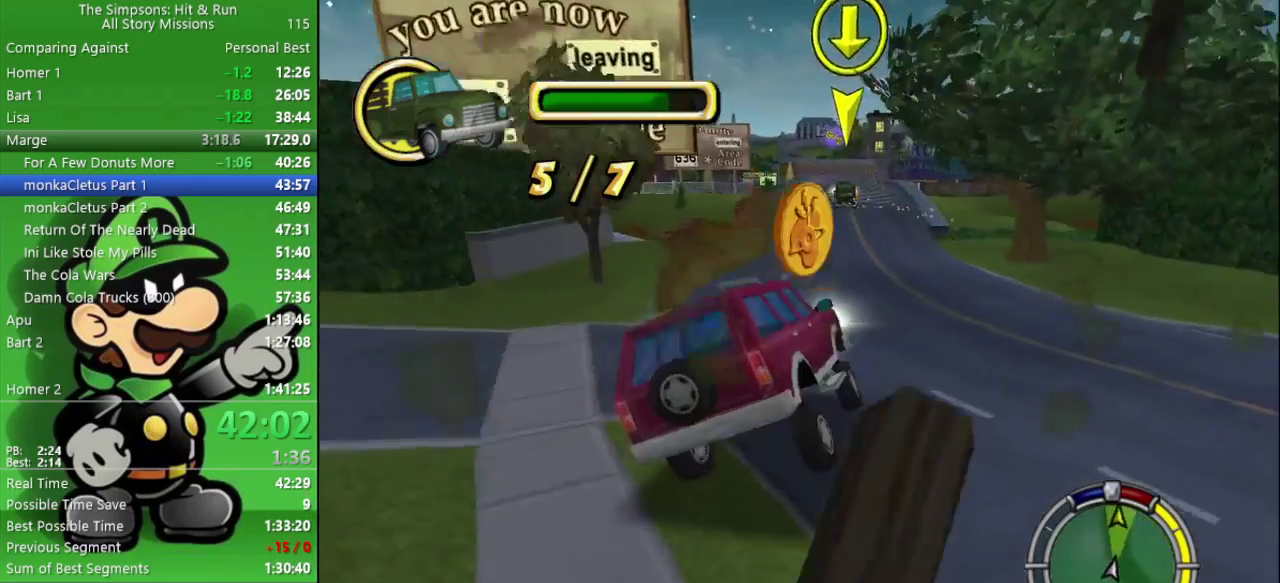
{"buttons": ["CIRCLE"], "left_stick": "left", "right_stick": "center", "events": [[17, "left_stick", "left"], [117, "CIRCLE", "up"], [467, "CIRCLE", "down"]]}
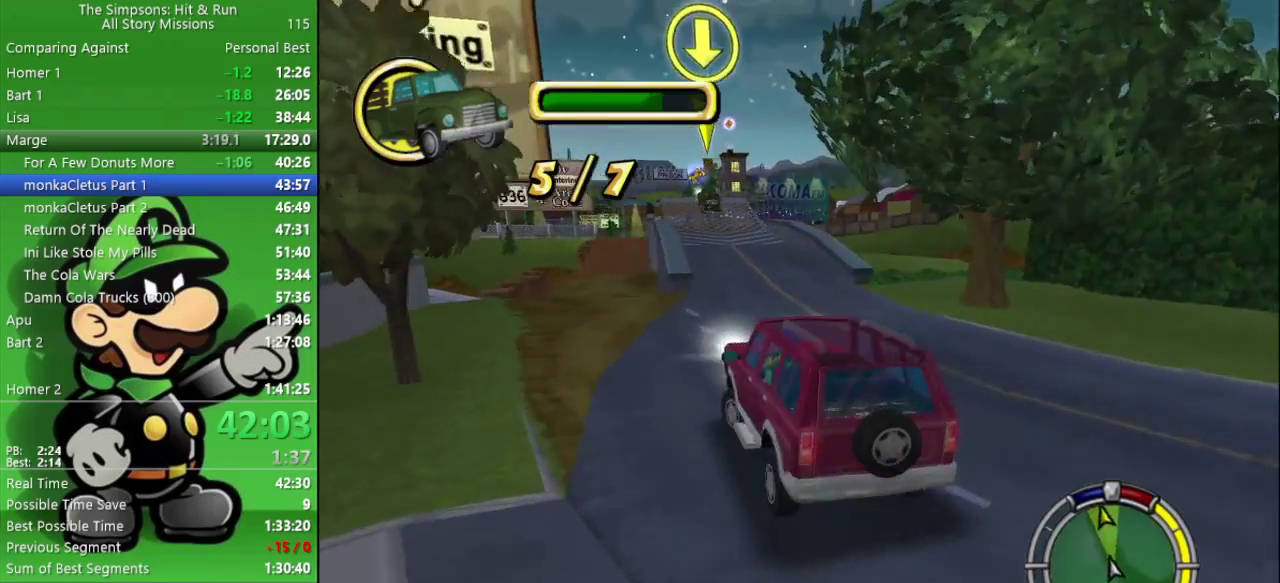
{"buttons": ["CIRCLE"], "left_stick": "center", "right_stick": "center", "events": [[17, "left_stick", "up-left"], [83, "left_stick", "center"]]}
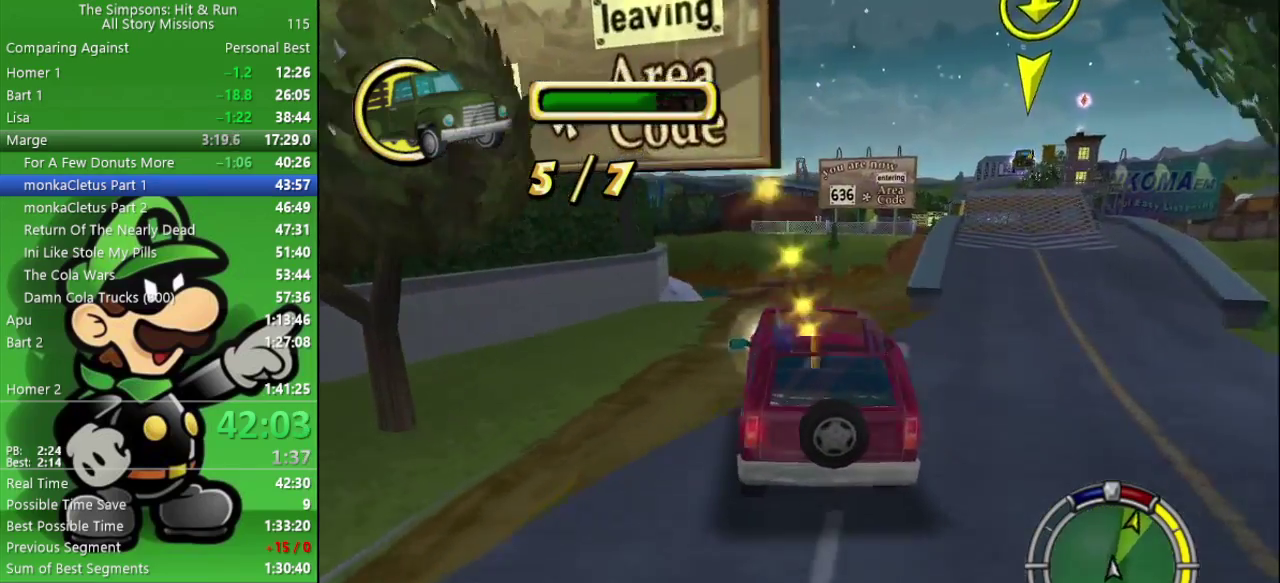
{"buttons": ["CIRCLE"], "left_stick": "right", "right_stick": "center", "events": [[83, "left_stick", "right"], [267, "left_stick", "center"], [433, "left_stick", "right"]]}
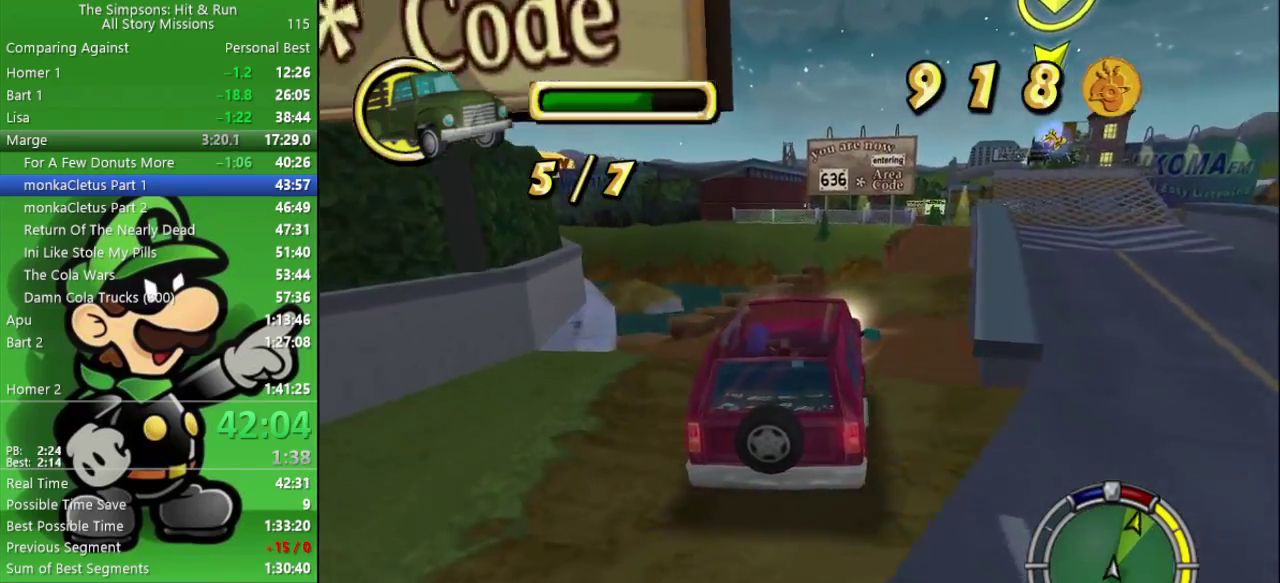
{"buttons": ["CROSS", "L2"], "left_stick": "center", "right_stick": "center", "events": [[50, "left_stick", "center"], [367, "CIRCLE", "up"], [467, "CROSS", "down"], [467, "L2", "down"]]}
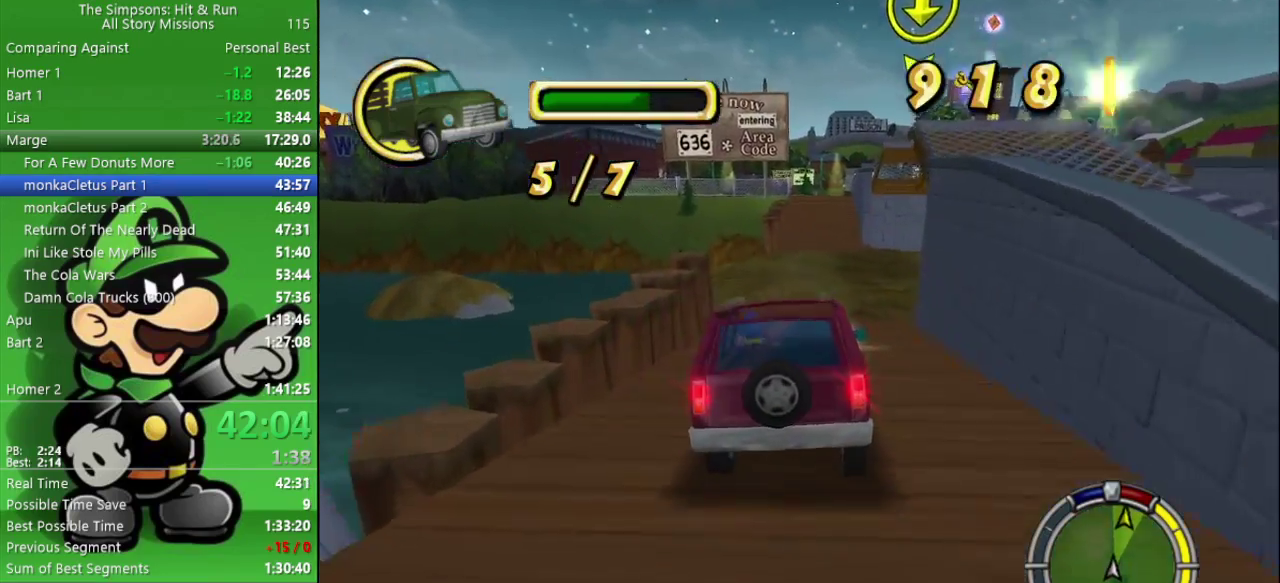
{"buttons": ["CIRCLE"], "left_stick": "center", "right_stick": "center", "events": [[283, "L2", "up"], [333, "CIRCLE", "down"], [483, "CROSS", "up"]]}
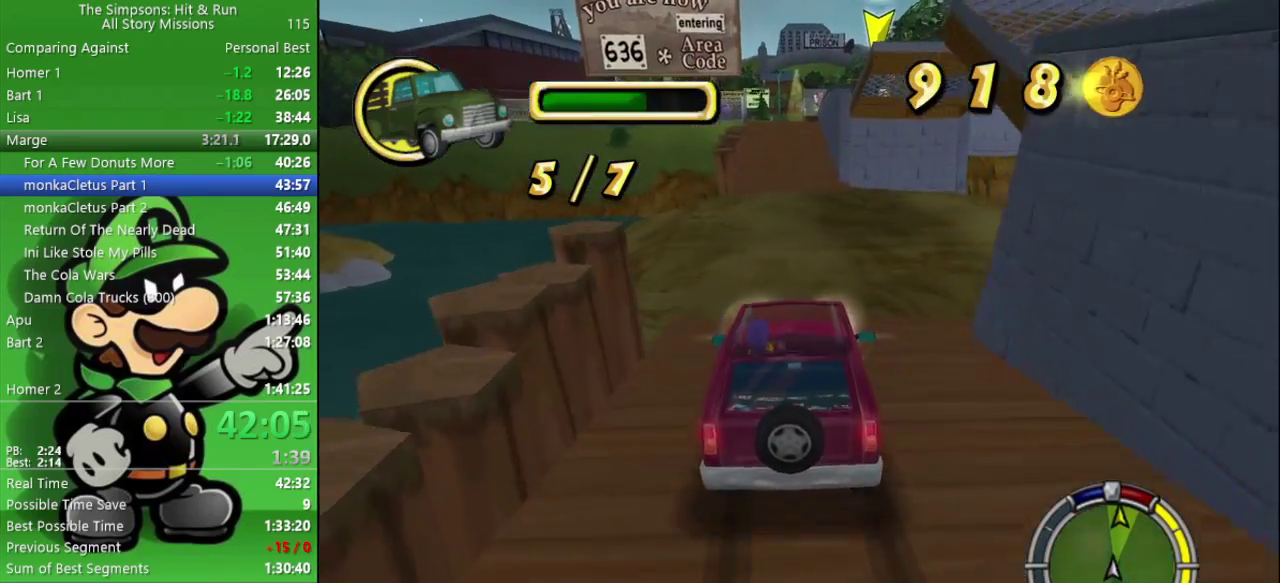
{"buttons": ["CIRCLE"], "left_stick": "center", "right_stick": "center", "events": []}
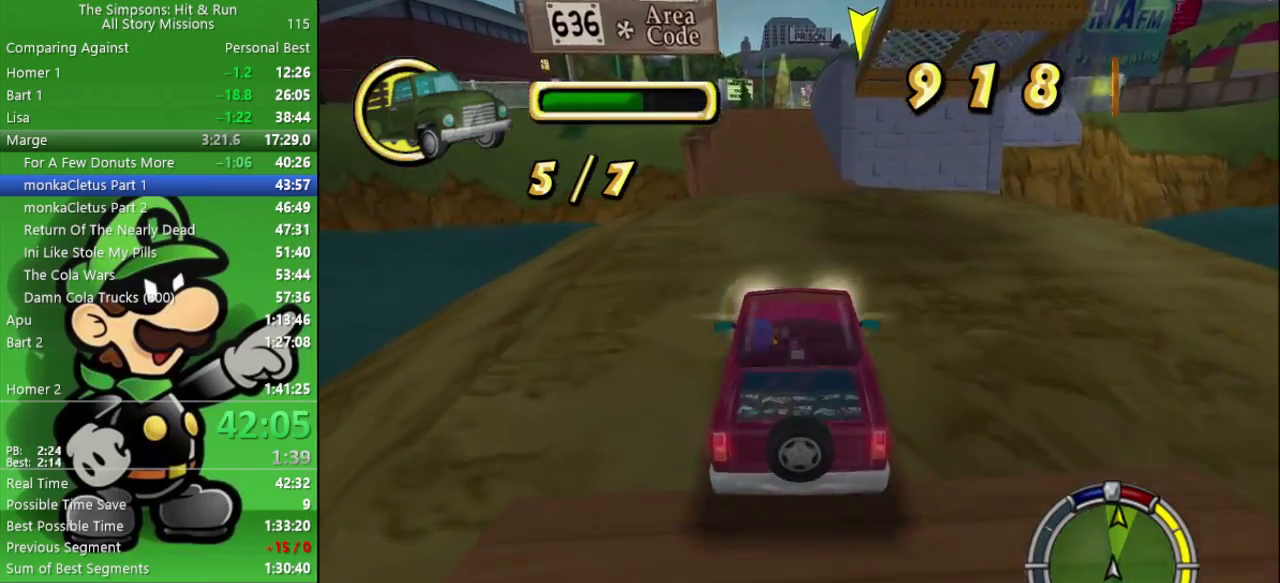
{"buttons": ["CIRCLE"], "left_stick": "center", "right_stick": "center", "events": []}
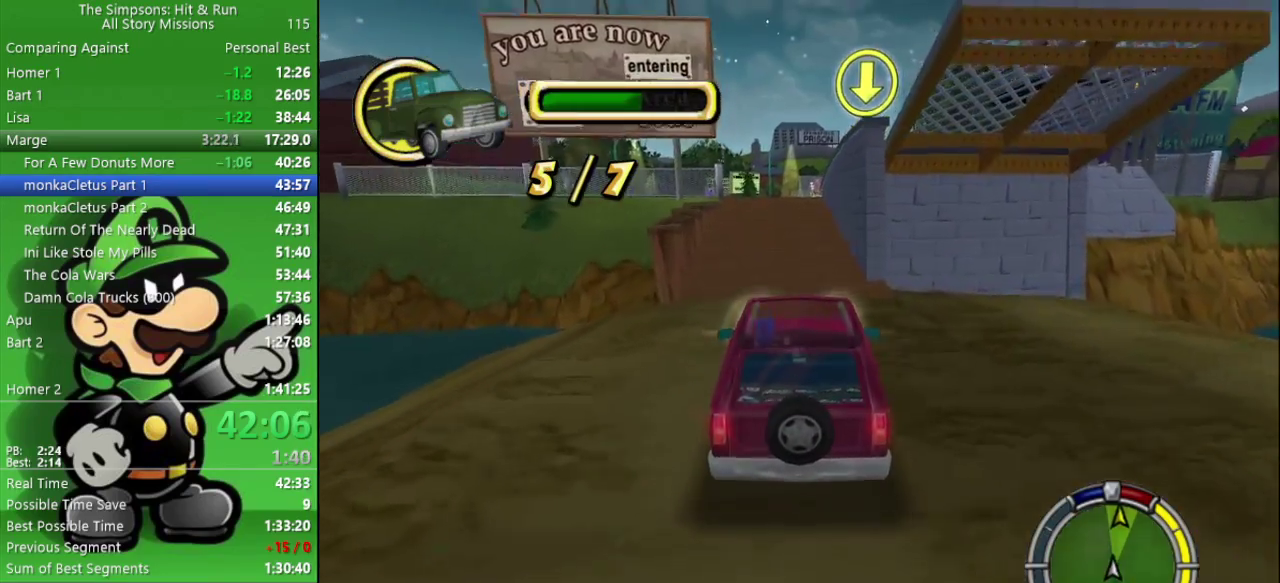
{"buttons": ["CIRCLE"], "left_stick": "left", "right_stick": "center", "events": [[483, "left_stick", "left"]]}